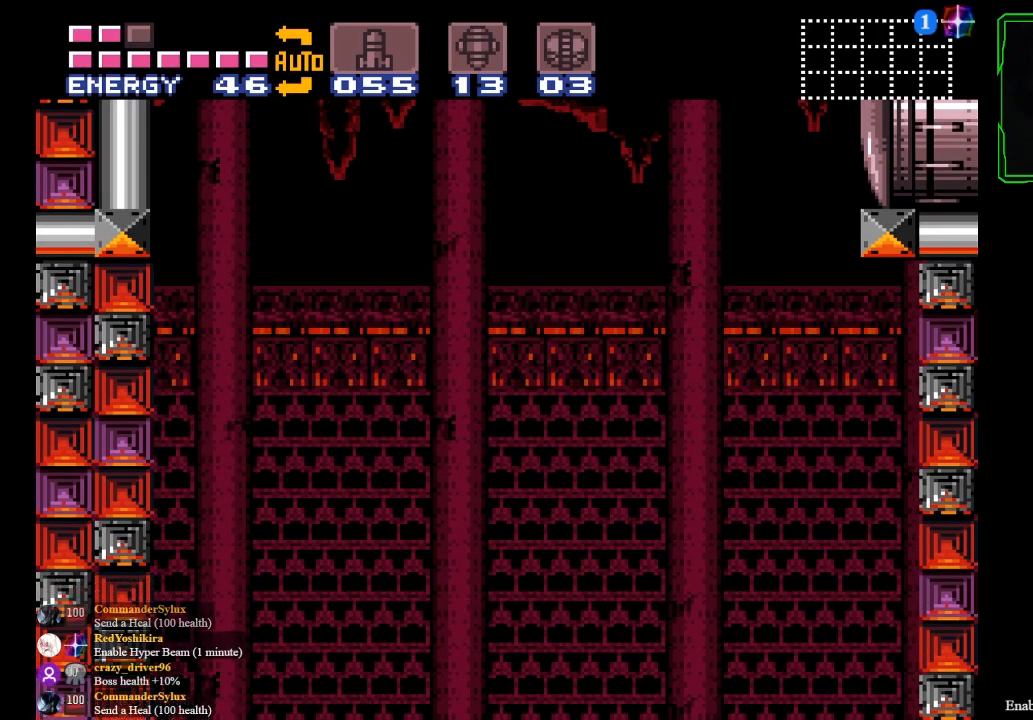
Gameplay with a controller (Xbox layout); each line is a JSON object with the inputs held at the frame after it. "events" lists button and stick changes between this image and that frame as [ms after this image, input, new state], when the widget could be followed in between. Not read: L3 R2 R3 right_stick.
{"buttons": [], "left_stick": "center", "events": [[200, "B", "down"], [334, "B", "up"]]}
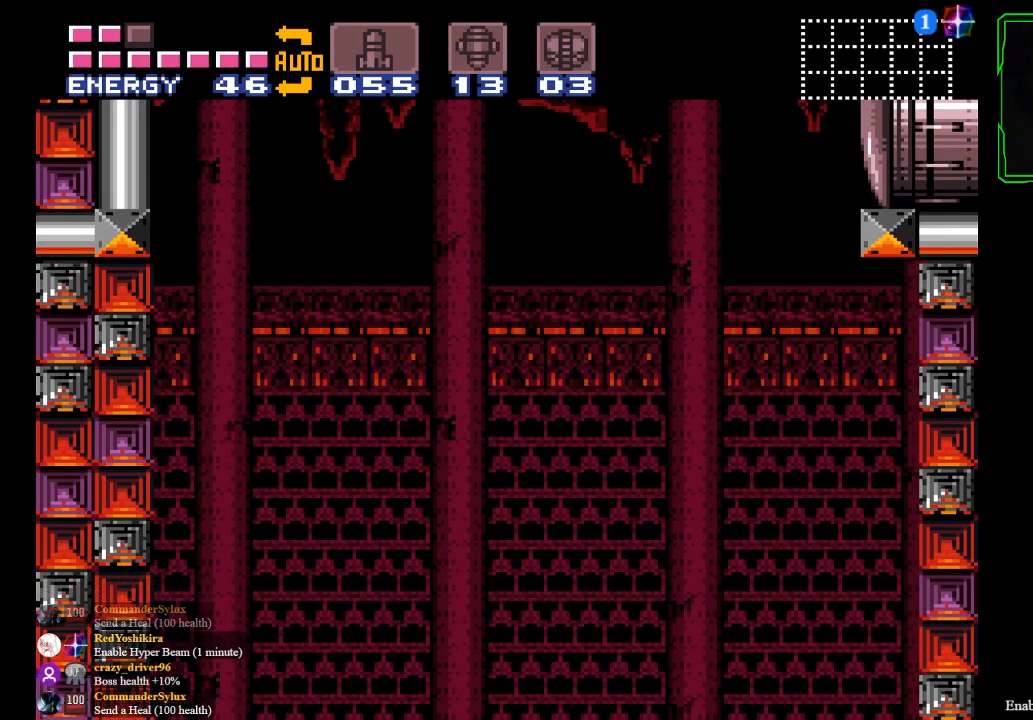
{"buttons": [], "left_stick": "center", "events": []}
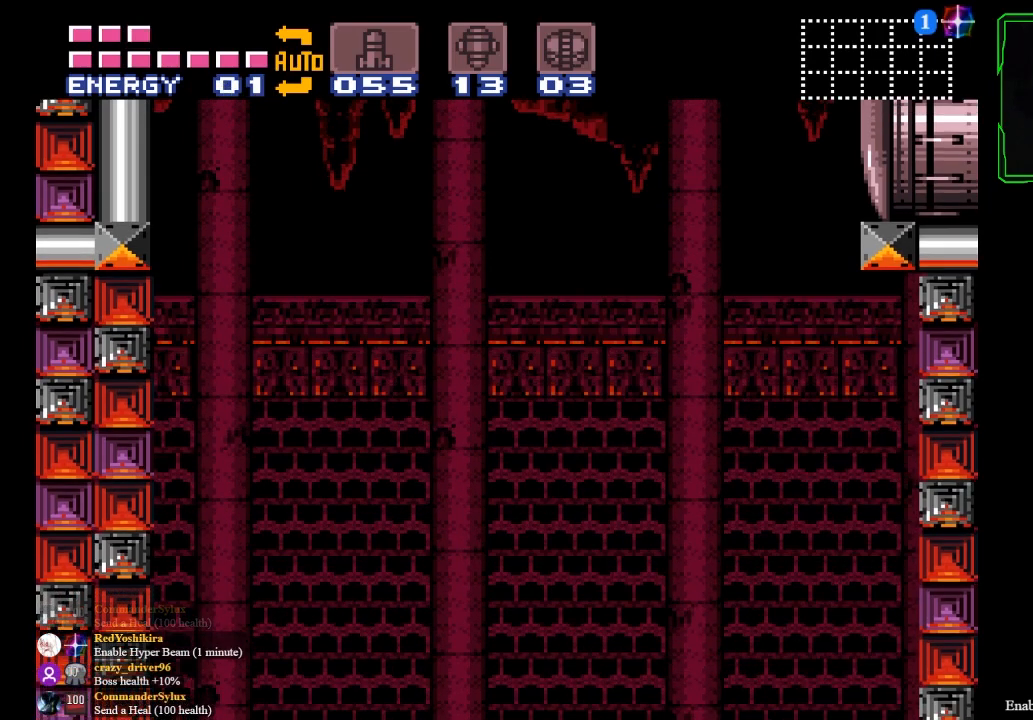
{"buttons": [], "left_stick": "center", "events": []}
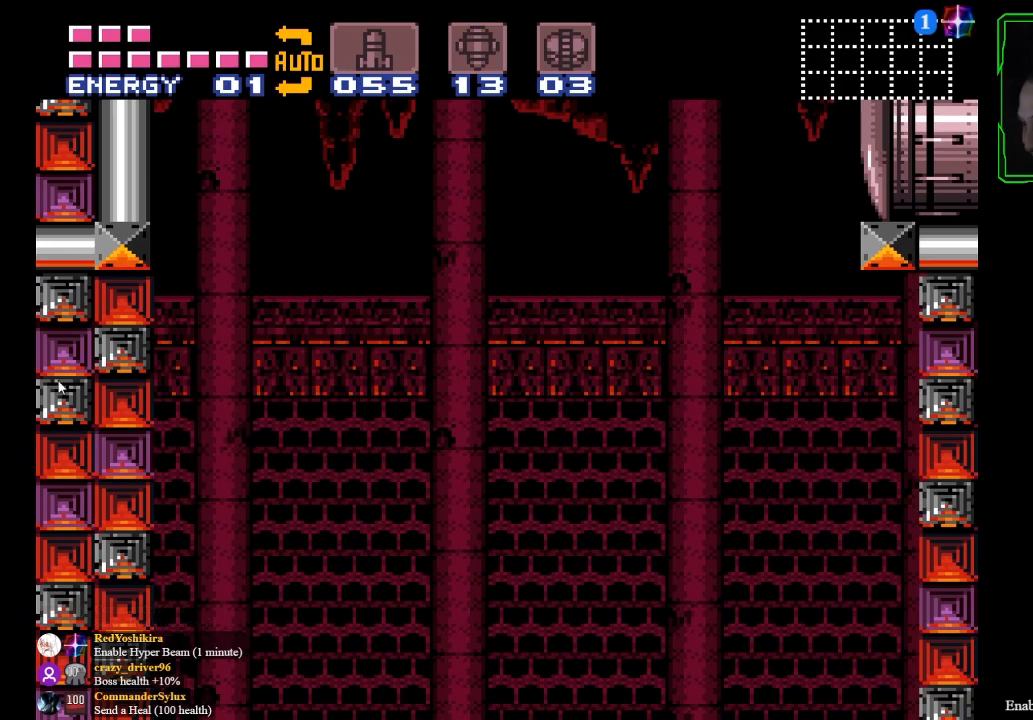
{"buttons": [], "left_stick": "center", "events": []}
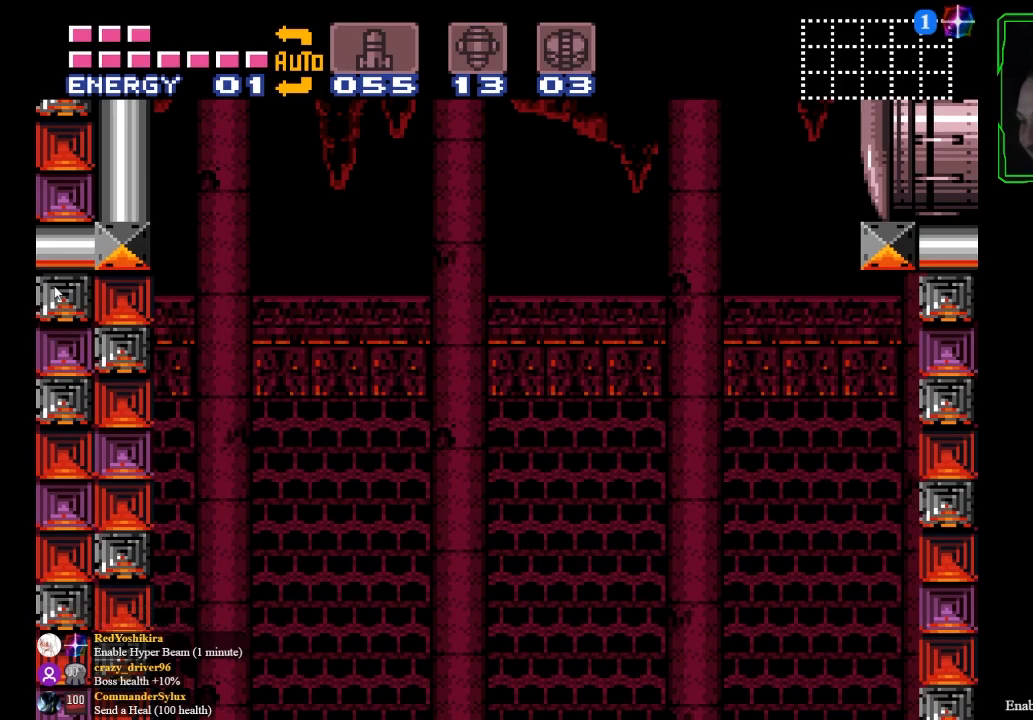
{"buttons": [], "left_stick": "center", "events": []}
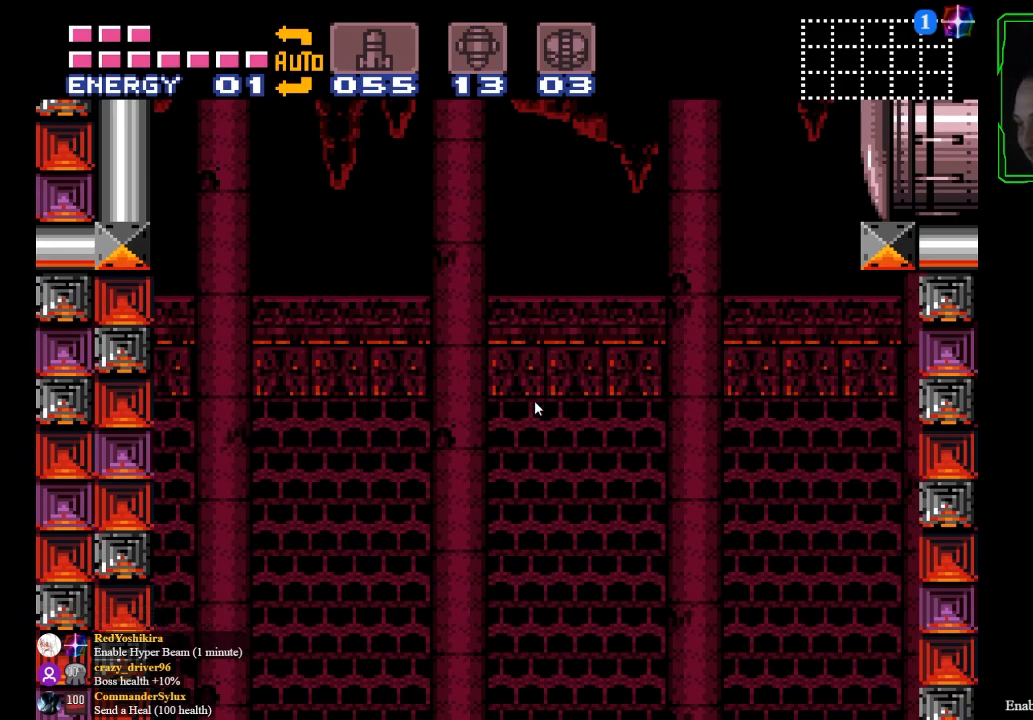
{"buttons": [], "left_stick": "center", "events": []}
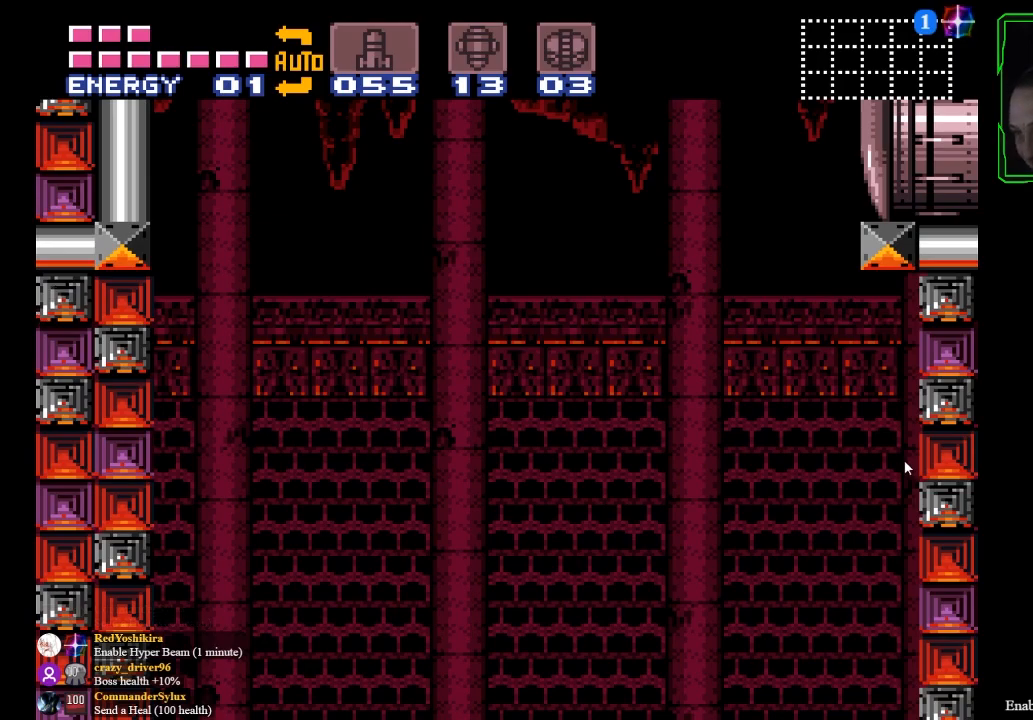
{"buttons": [], "left_stick": "center", "events": []}
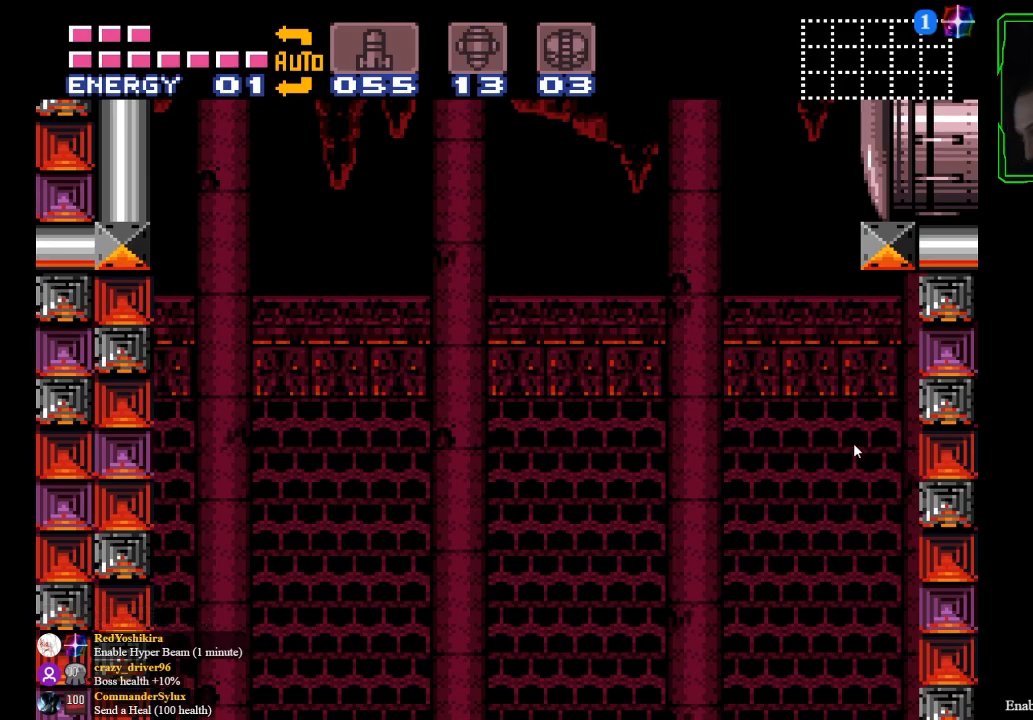
{"buttons": [], "left_stick": "center", "events": []}
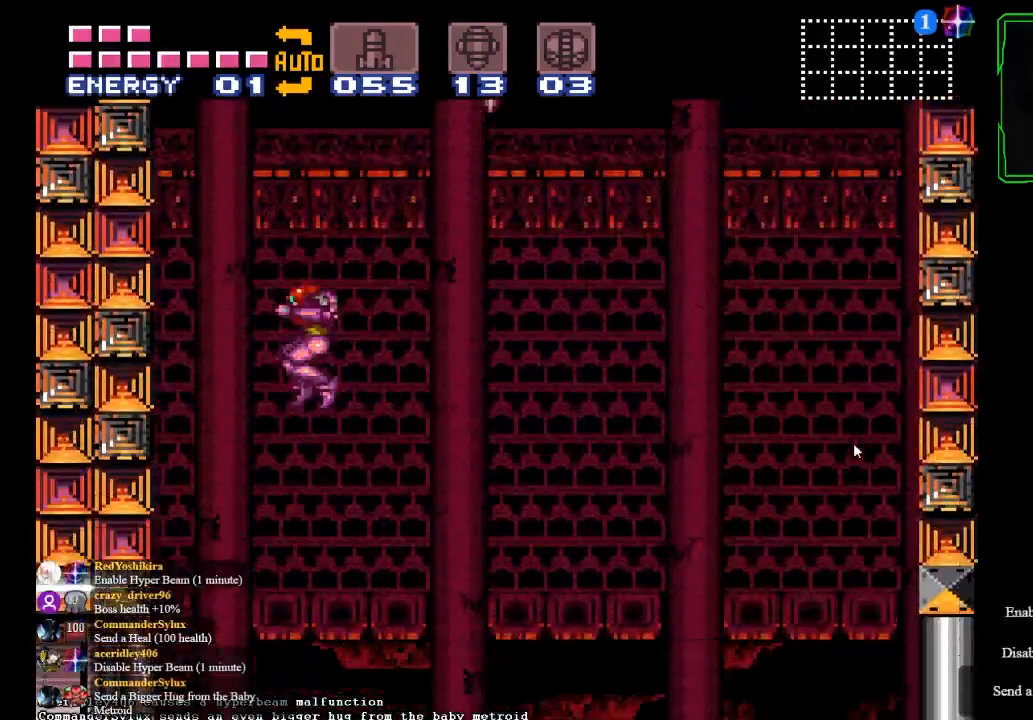
{"buttons": [], "left_stick": "center", "events": [[233, "left_stick", "right"], [434, "left_stick", "center"]]}
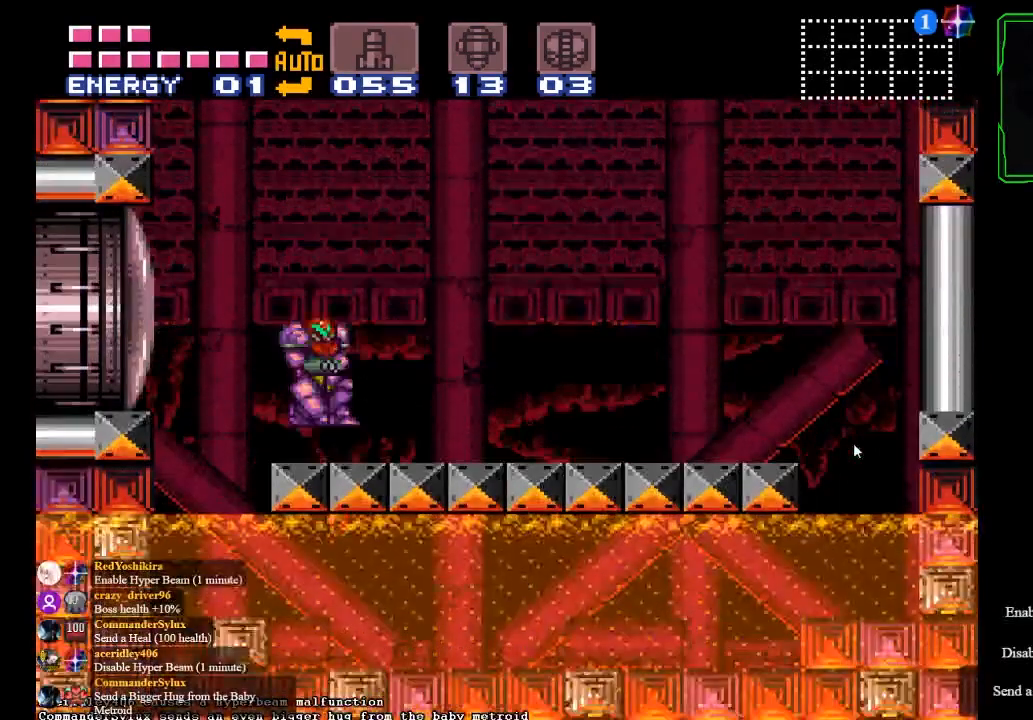
{"buttons": ["Y"], "left_stick": "center", "events": [[367, "Y", "down"]]}
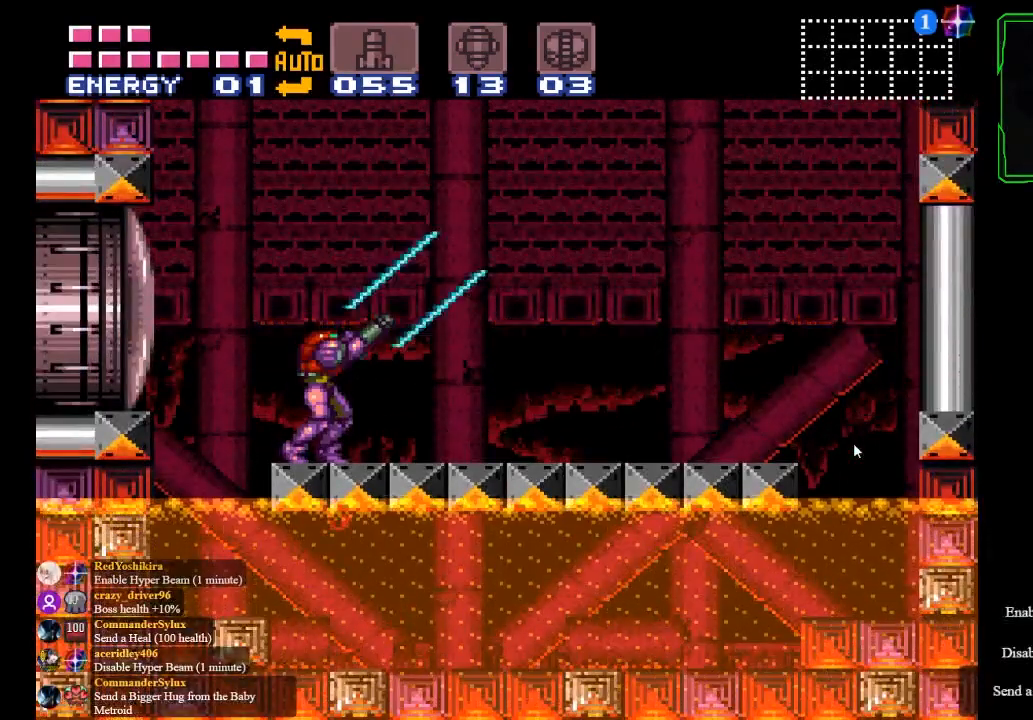
{"buttons": ["Y"], "left_stick": "center", "events": []}
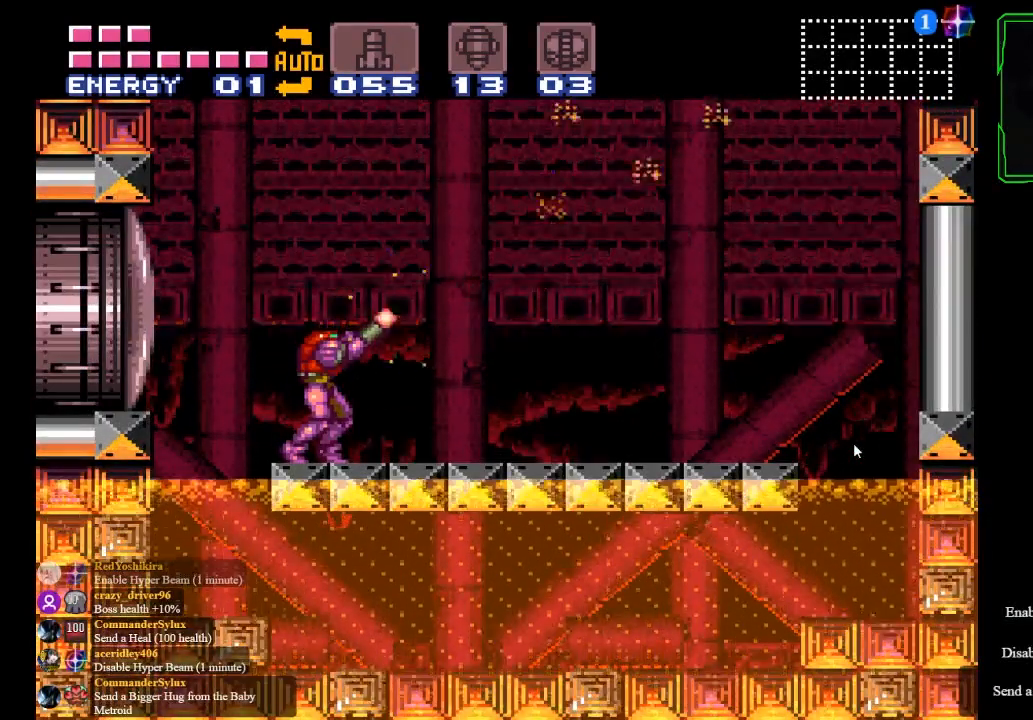
{"buttons": ["A", "B", "Y"], "left_stick": "center", "events": [[200, "B", "down"], [234, "A", "down"]]}
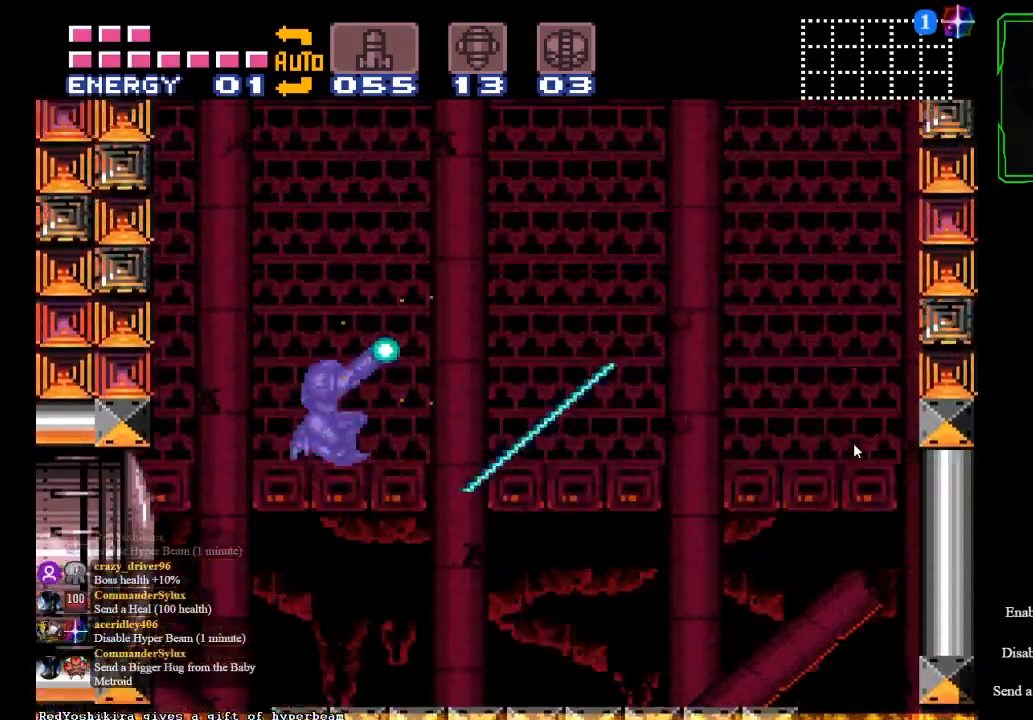
{"buttons": ["A", "B", "Y"], "left_stick": "center", "events": []}
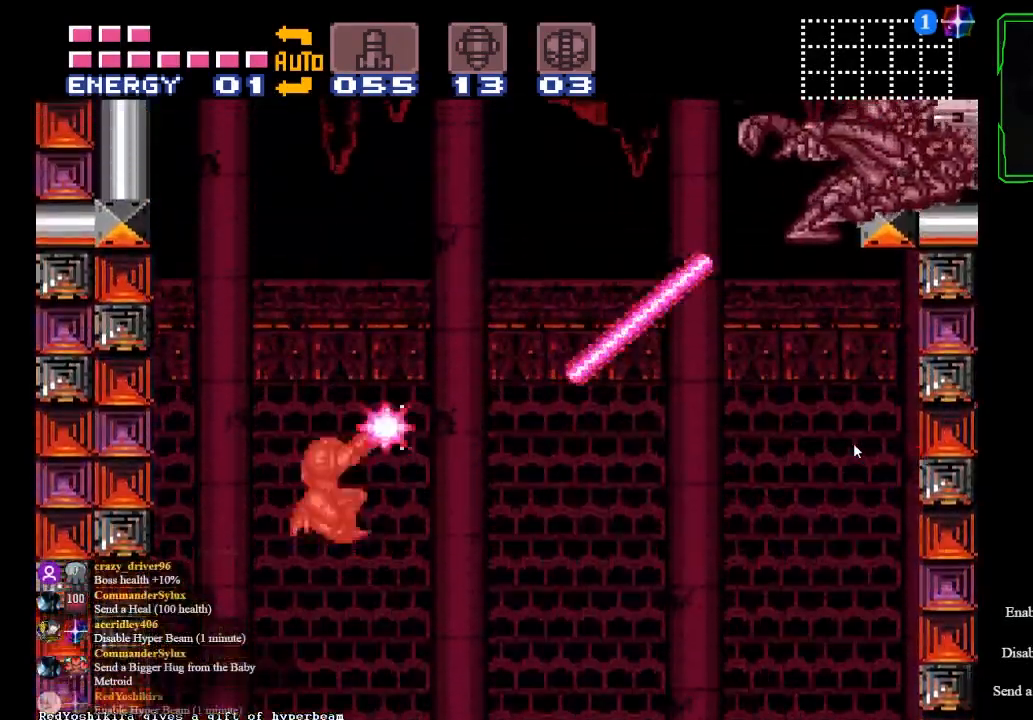
{"buttons": ["A", "B", "Y"], "left_stick": "center", "events": []}
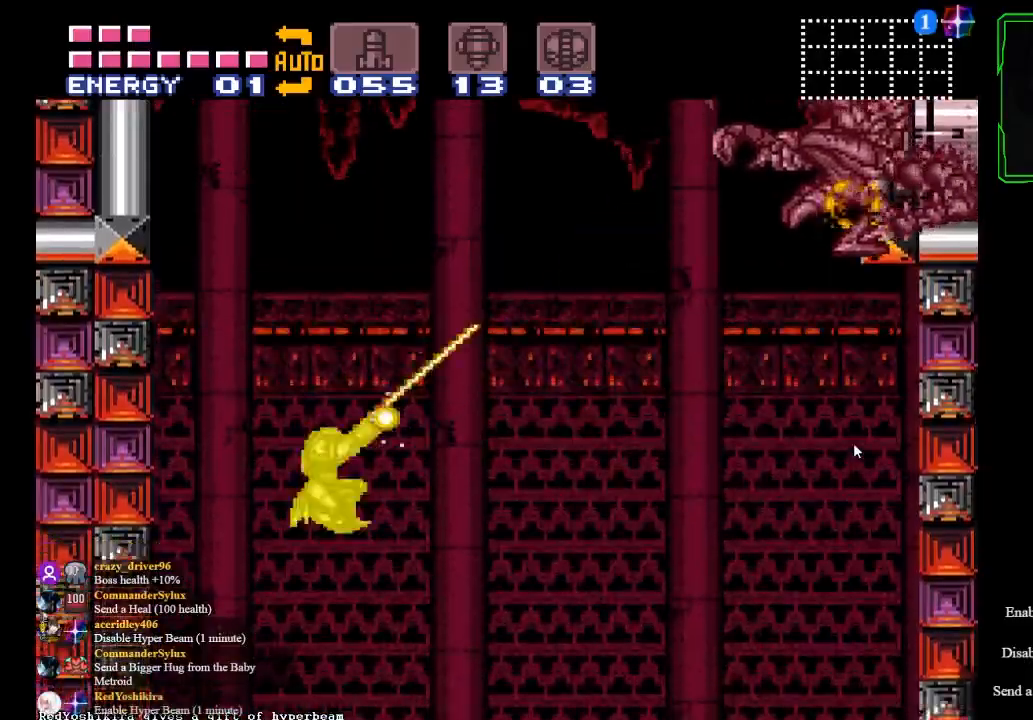
{"buttons": ["A", "B", "Y"], "left_stick": "center", "events": []}
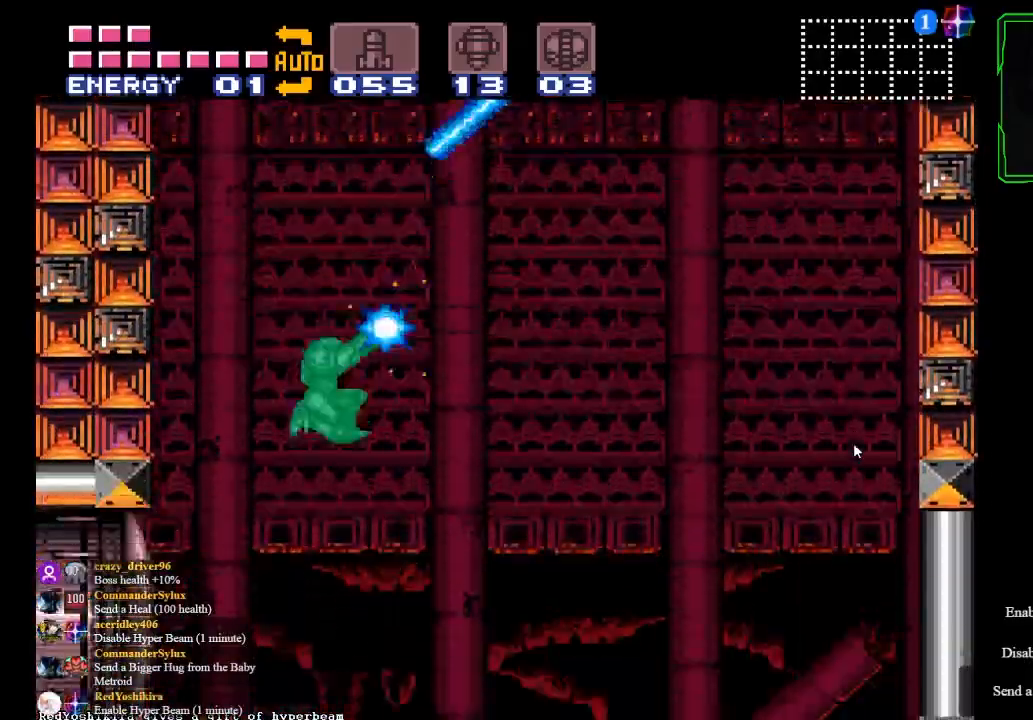
{"buttons": ["B", "Y"], "left_stick": "center", "events": [[401, "A", "up"], [401, "B", "up"], [501, "B", "down"]]}
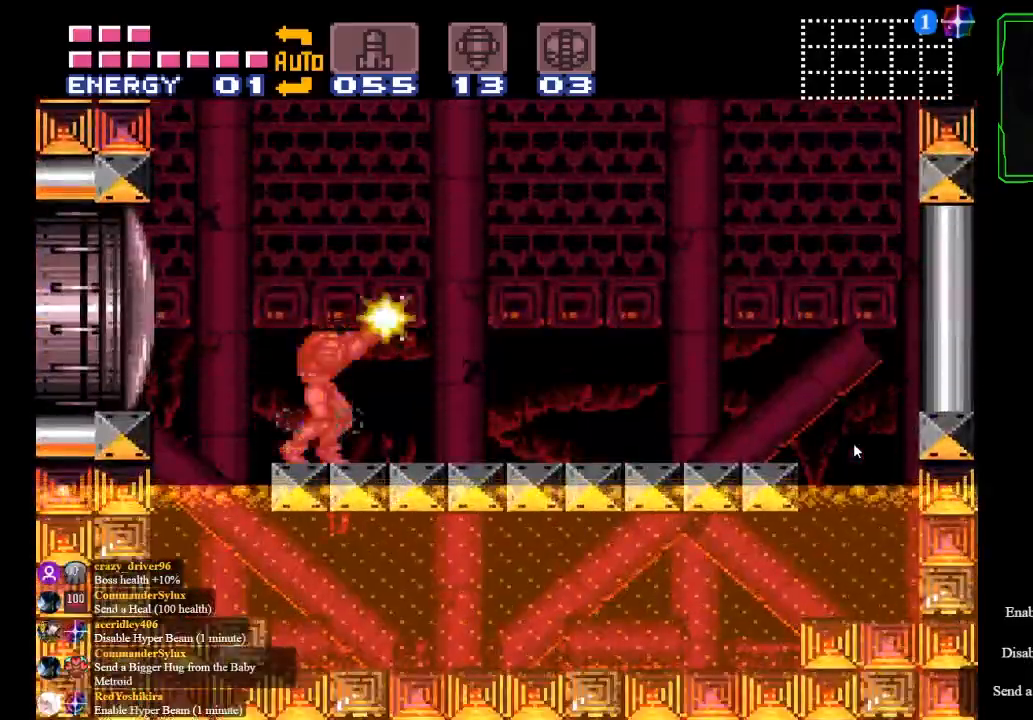
{"buttons": ["A", "B", "Y"], "left_stick": "center", "events": [[67, "A", "down"]]}
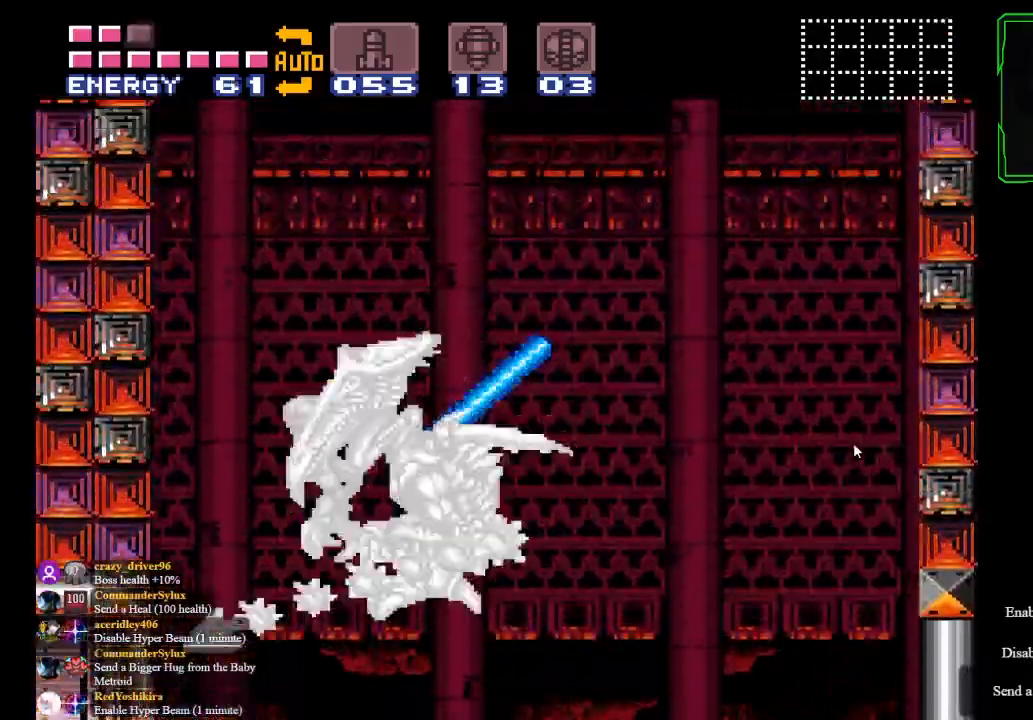
{"buttons": [], "left_stick": "up", "events": [[201, "left_stick", "right"], [301, "A", "up"], [334, "left_stick", "up-right"], [367, "B", "up"], [434, "Y", "up"], [434, "left_stick", "up"]]}
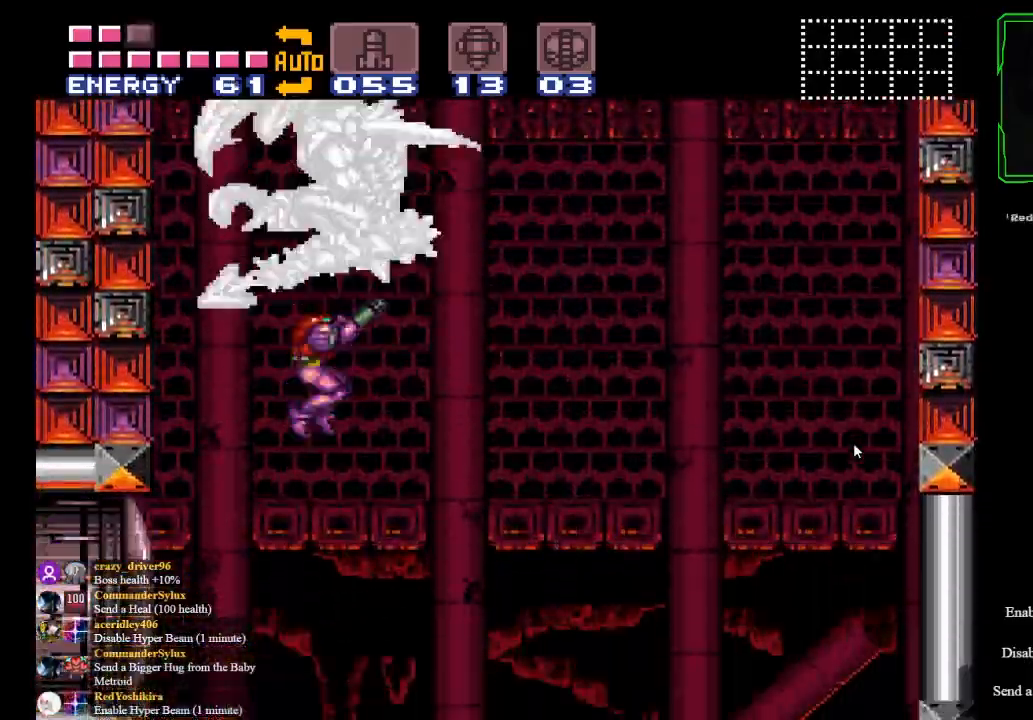
{"buttons": ["A", "B", "Y"], "left_stick": "up", "events": [[33, "Y", "down"], [400, "B", "down"], [434, "A", "down"]]}
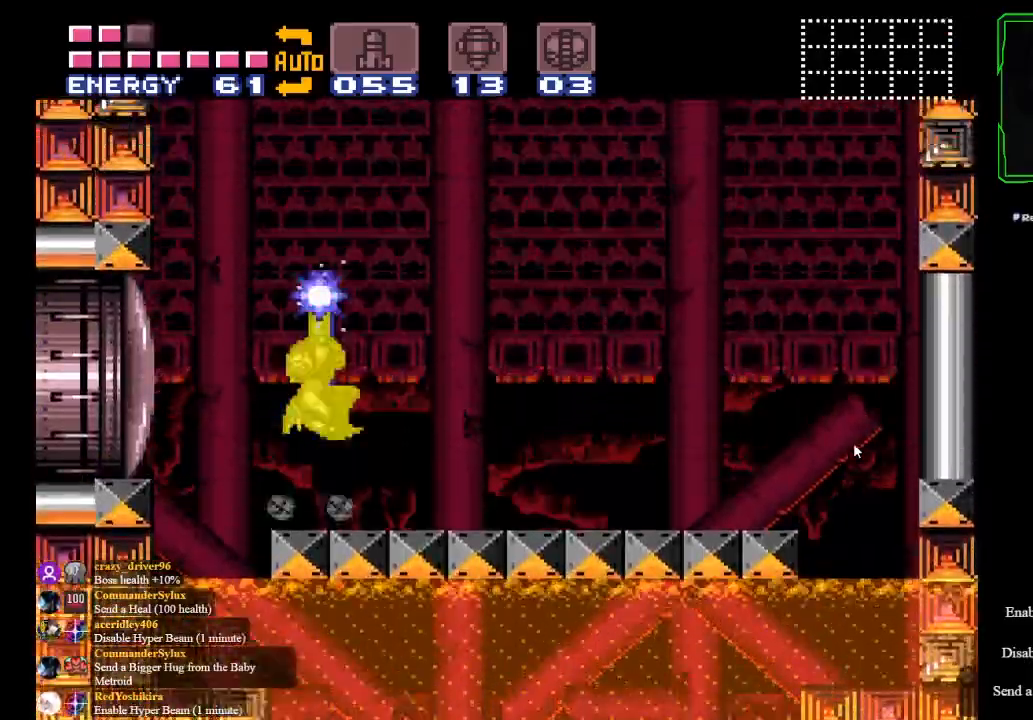
{"buttons": ["A", "B", "Y"], "left_stick": "up", "events": []}
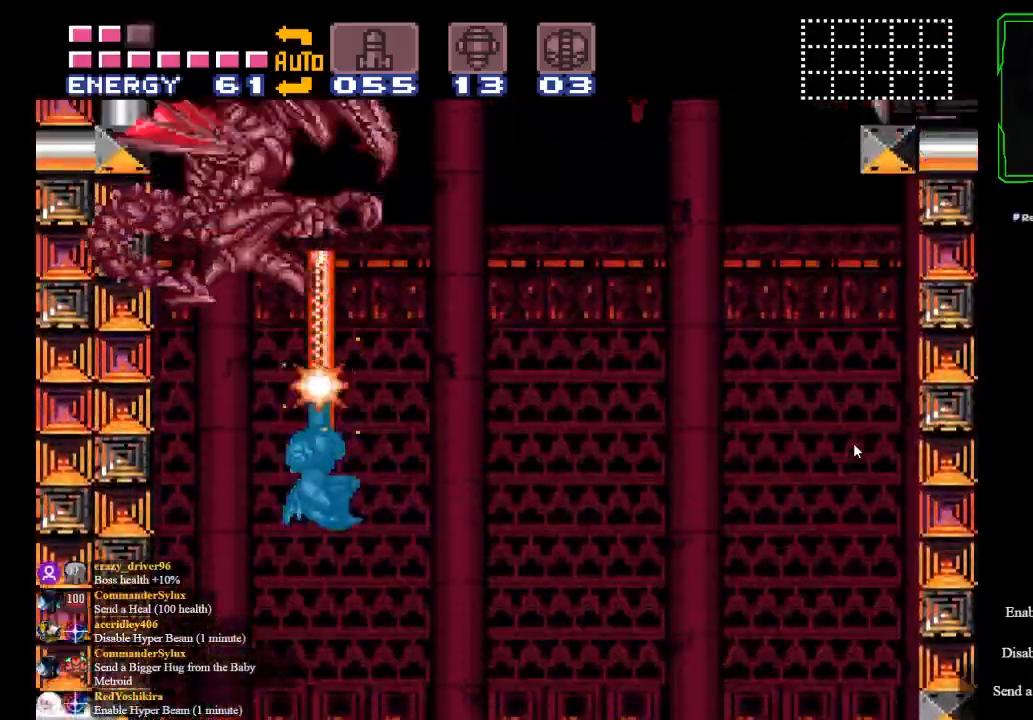
{"buttons": ["Y"], "left_stick": "up", "events": [[400, "A", "up"], [400, "B", "up"]]}